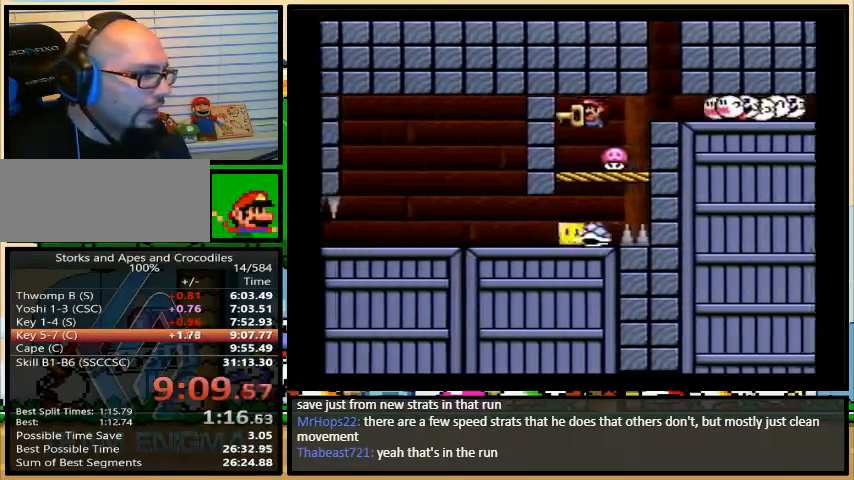
Gameplay with a controller (Nintendo layout); each line is a JSON object with the inputs held at the frame after it. "events" lists button and stick changes between this image and that frame as [ms after this image, input, new state], when the widget could be followed in between. Not read: L3 R3.
{"buttons": ["Y"], "events": [[33, "DPAD_RIGHT", "down"], [33, "DPAD_UP", "down"], [67, "B", "down"], [467, "B", "up"], [467, "DPAD_RIGHT", "up"], [467, "DPAD_UP", "up"]]}
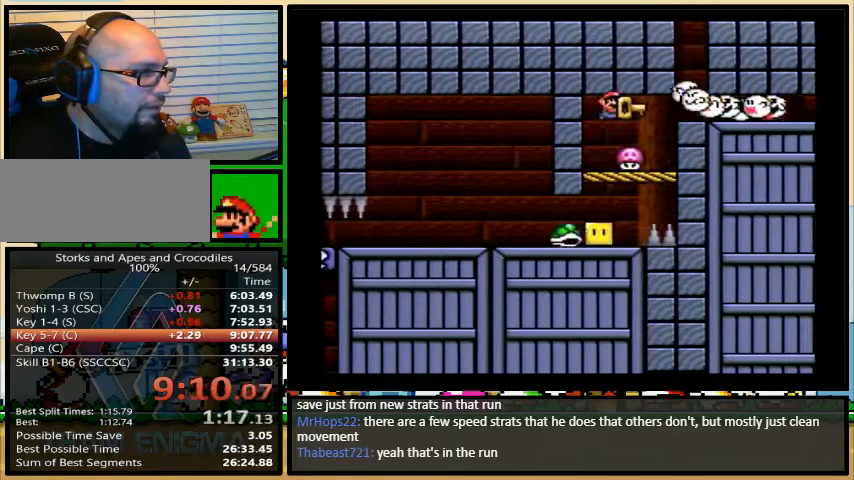
{"buttons": ["B", "Y", "DPAD_UP", "DPAD_RIGHT"], "events": [[367, "B", "down"], [433, "DPAD_RIGHT", "down"], [433, "DPAD_UP", "down"]]}
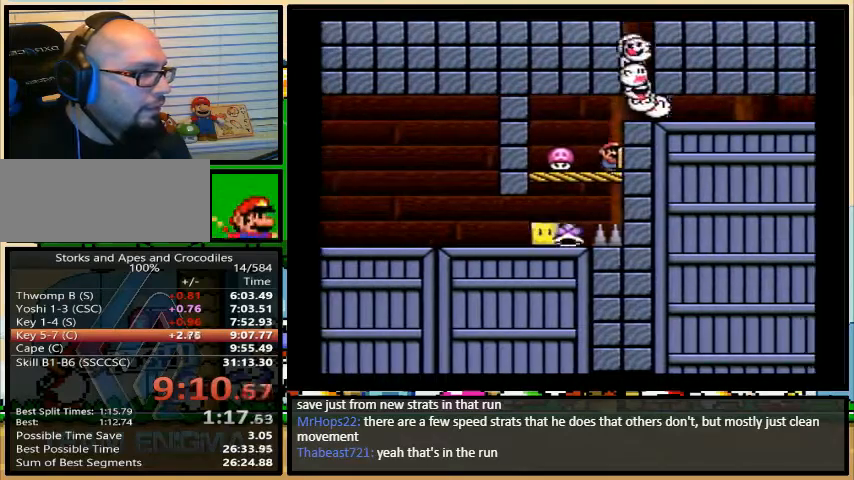
{"buttons": ["B", "Y", "DPAD_UP", "DPAD_RIGHT"], "events": []}
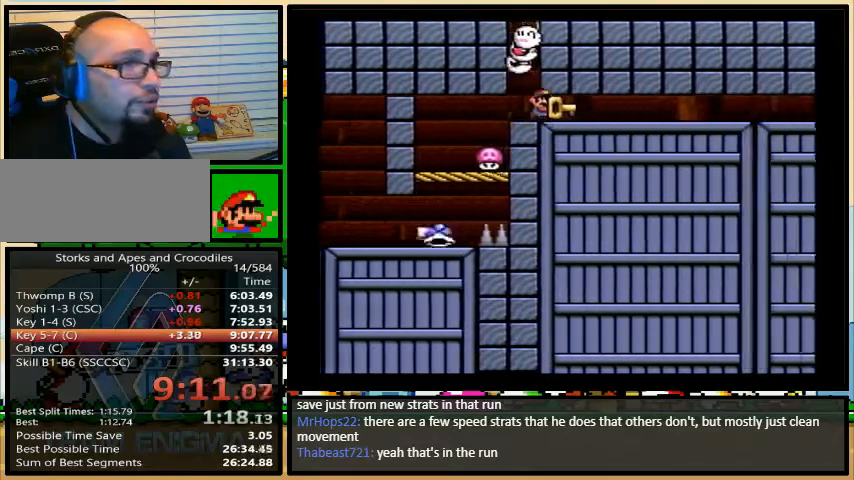
{"buttons": ["B", "Y", "DPAD_UP", "DPAD_RIGHT"], "events": []}
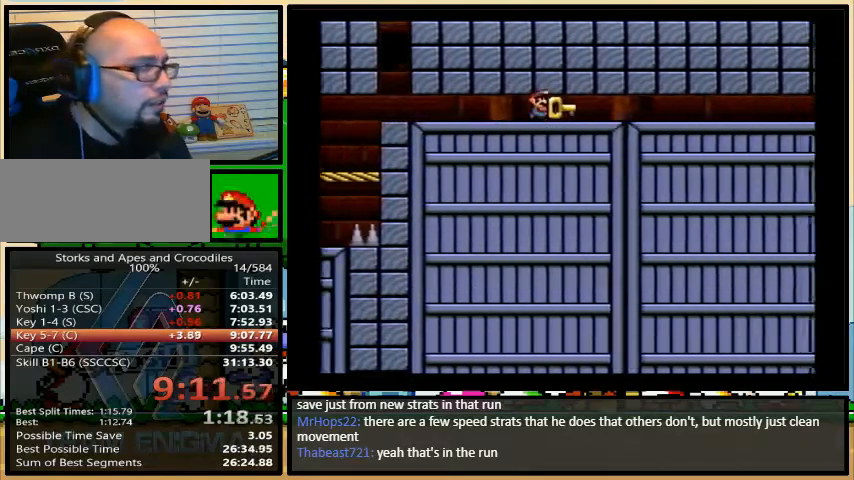
{"buttons": ["B", "Y", "DPAD_UP", "DPAD_RIGHT"], "events": []}
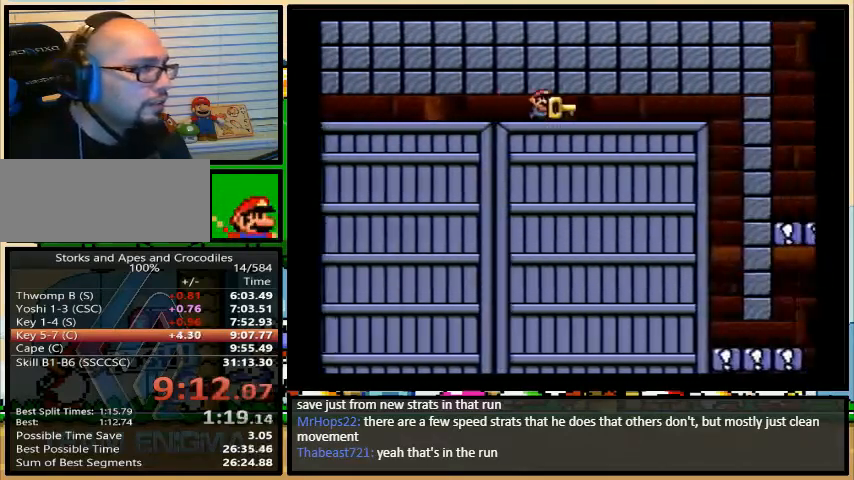
{"buttons": ["B", "Y"], "events": [[33, "DPAD_UP", "up"], [100, "DPAD_UP", "down"], [167, "DPAD_LEFT", "down"], [167, "DPAD_RIGHT", "up"], [167, "DPAD_UP", "up"], [500, "DPAD_LEFT", "up"]]}
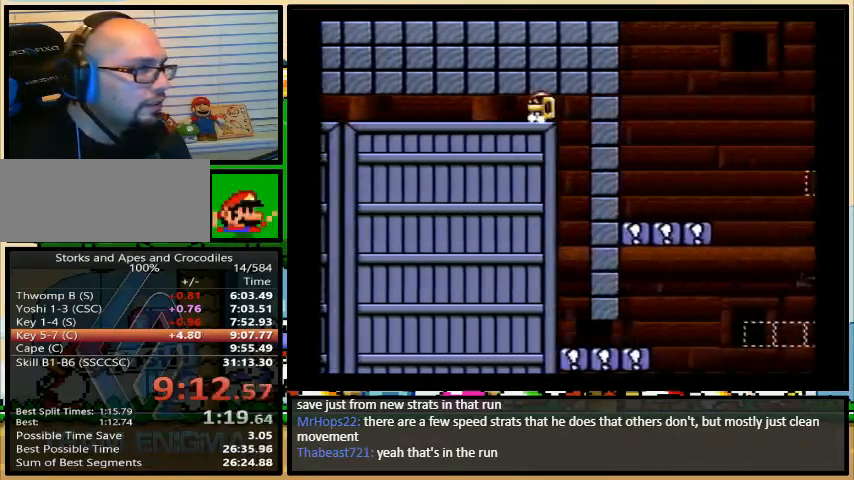
{"buttons": ["B", "Y", "DPAD_UP", "DPAD_RIGHT"], "events": [[33, "DPAD_RIGHT", "down"], [100, "DPAD_UP", "down"]]}
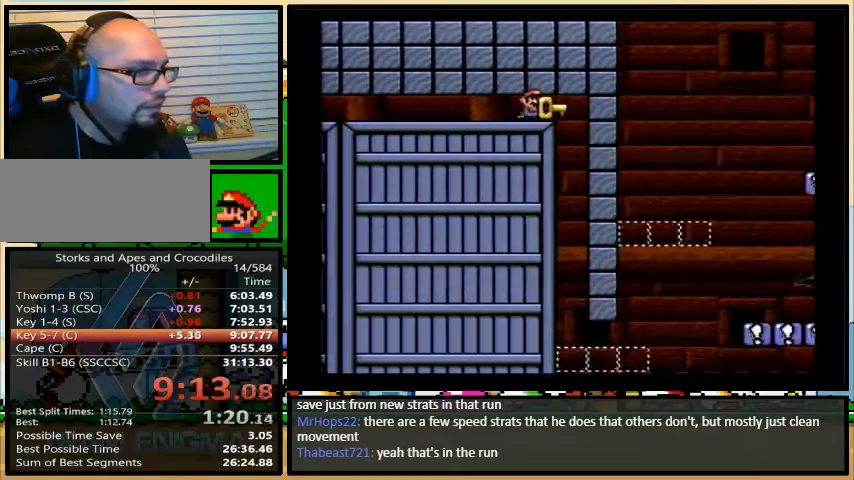
{"buttons": ["Y", "DPAD_RIGHT"], "events": [[400, "B", "up"], [467, "DPAD_UP", "up"]]}